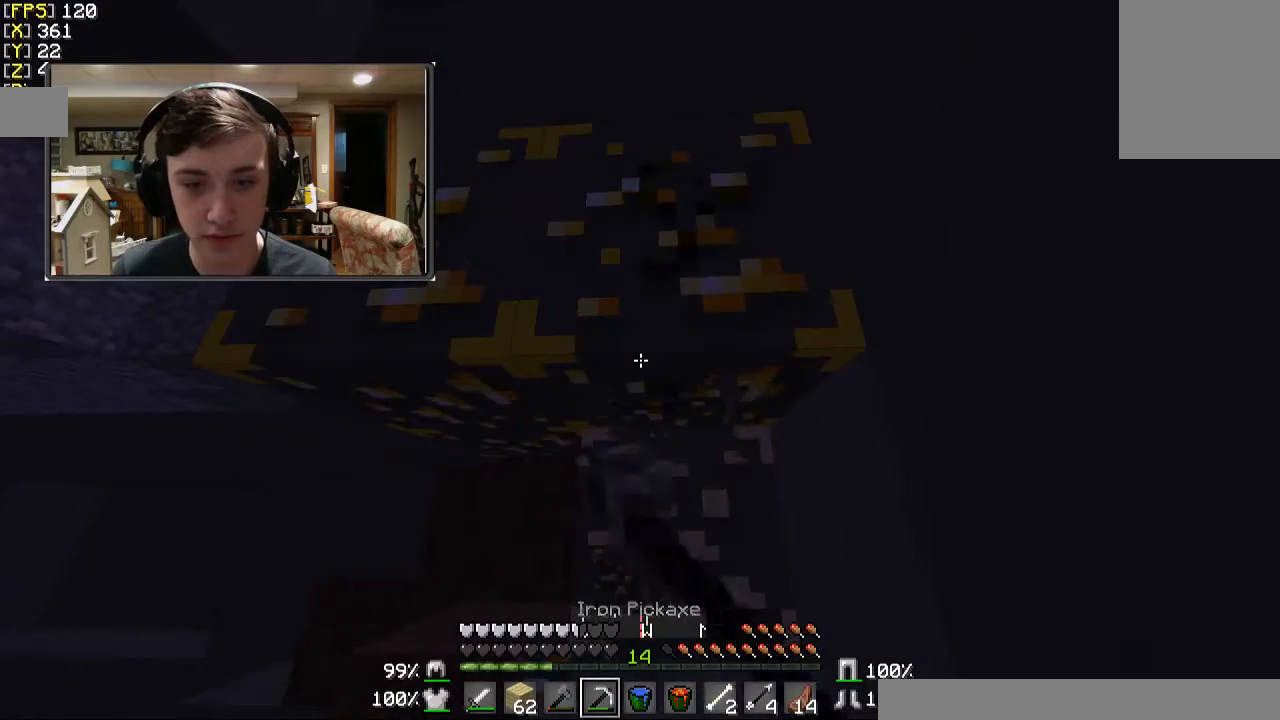
Gameplay with keyboard and mouse; each line is a JSON object with the keys and mouse buttons held at the frame after it. "events" lists presses ("down") and releases ("up") of "a", "d", "s", "w", "mouse_left" and "mouse_right" between this image and that frame as [ms after this image, input, new state], when the widget could be followed in between. "mouse_left", "mouse_right" = the "left", "right" buttons of the "mouse" list. No other keys are recorded. Fast repeated clicks can show as one long hold. Mouse movement is not recorded.
{"keys": [], "mouse": ["left"], "events": []}
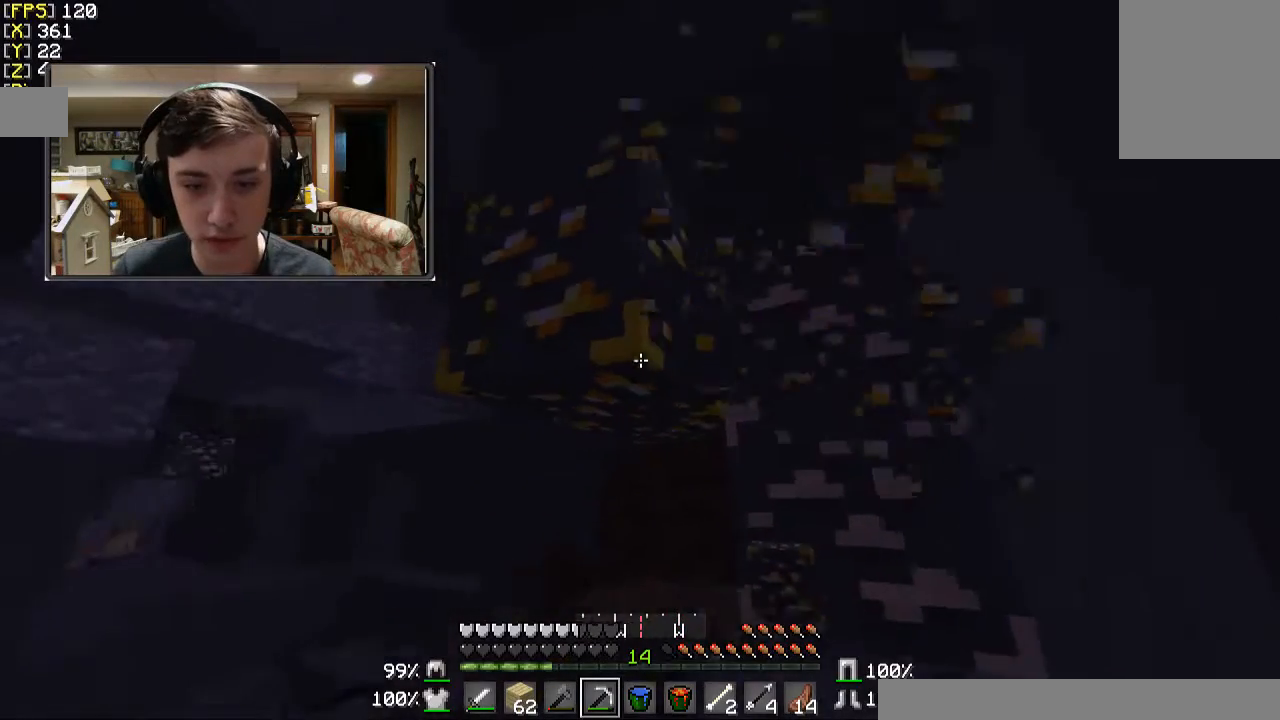
{"keys": [], "mouse": ["left"], "events": []}
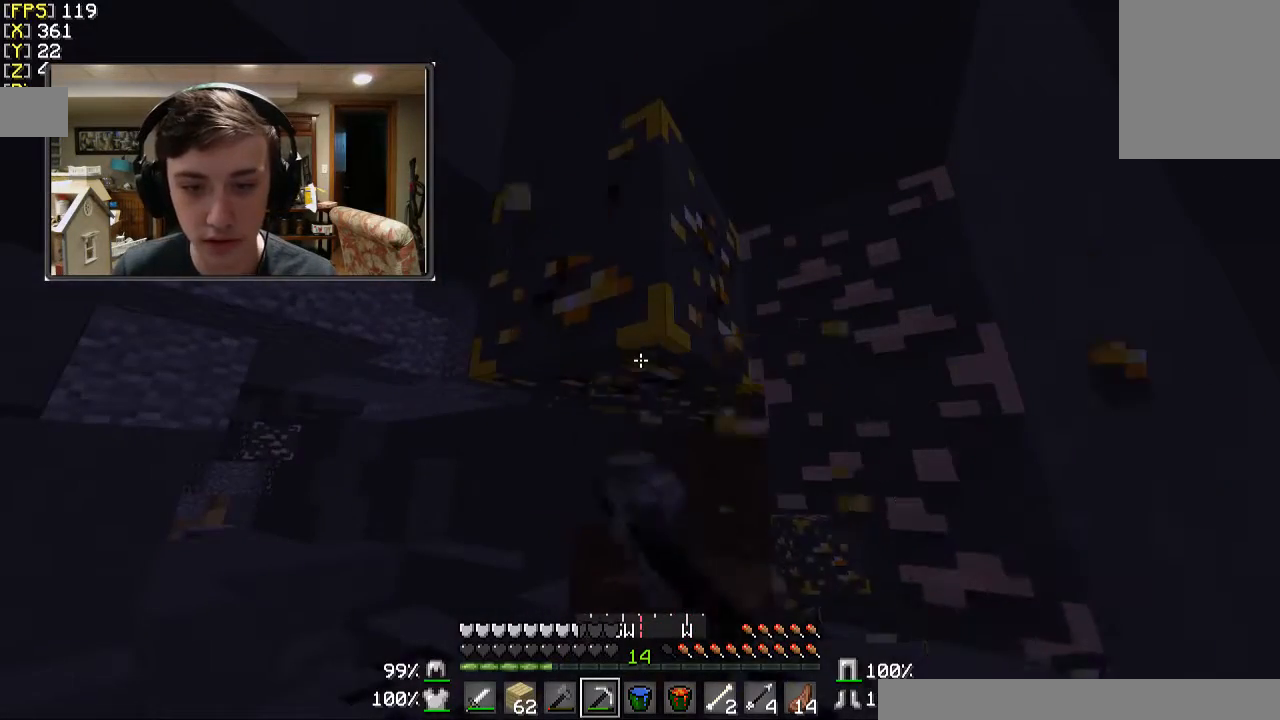
{"keys": [], "mouse": ["left"], "events": []}
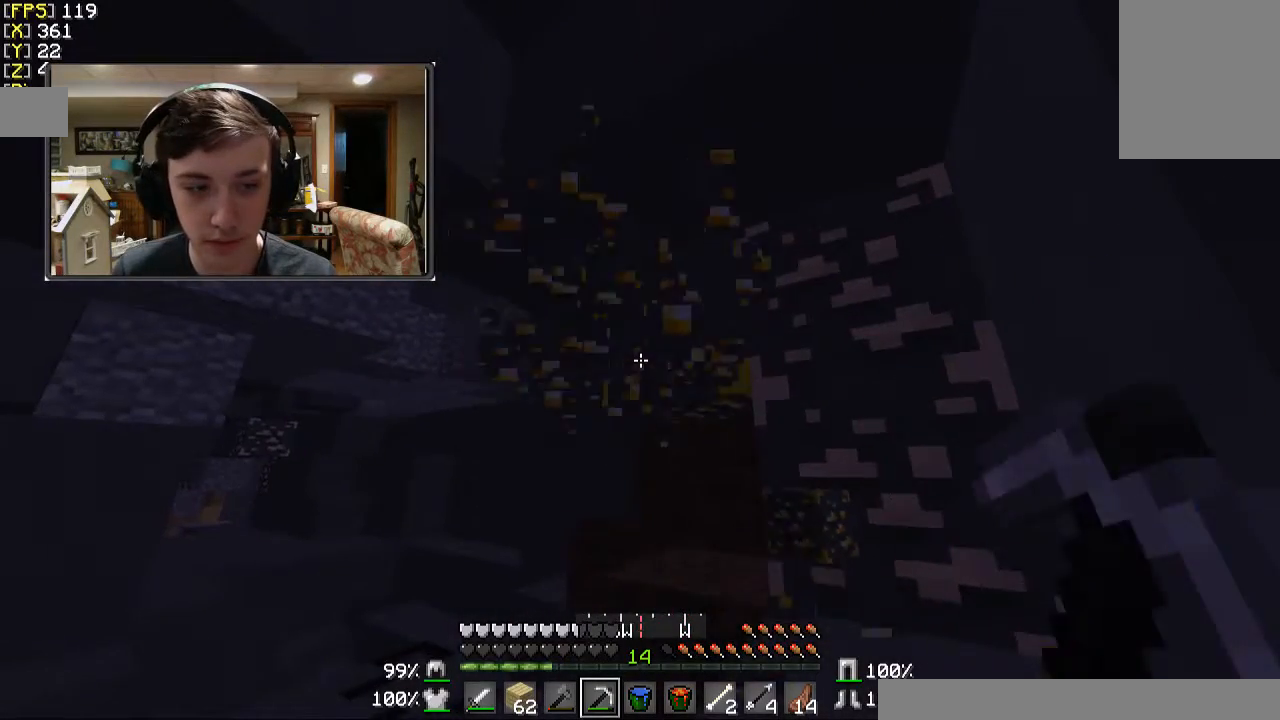
{"keys": ["a", "w"], "mouse": ["left"], "events": [[67, "w", "down"], [333, "a", "down"]]}
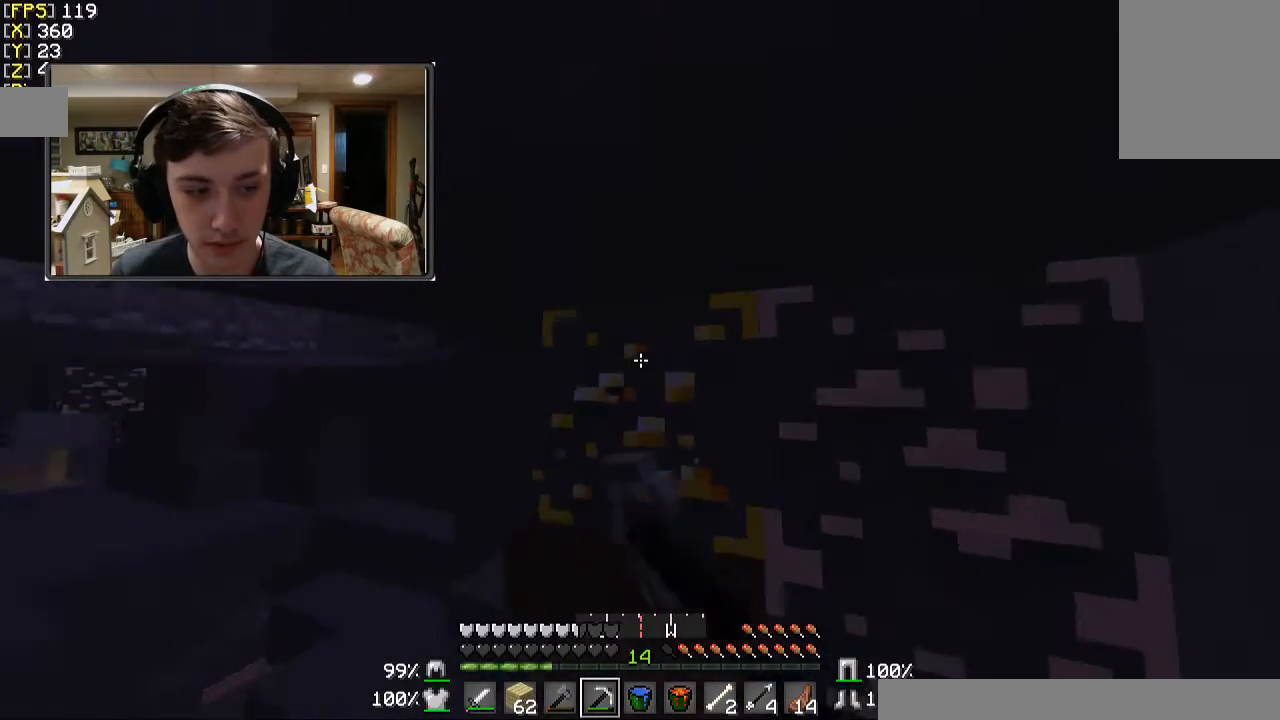
{"keys": [], "mouse": ["left"], "events": [[67, "a", "up"], [67, "w", "up"]]}
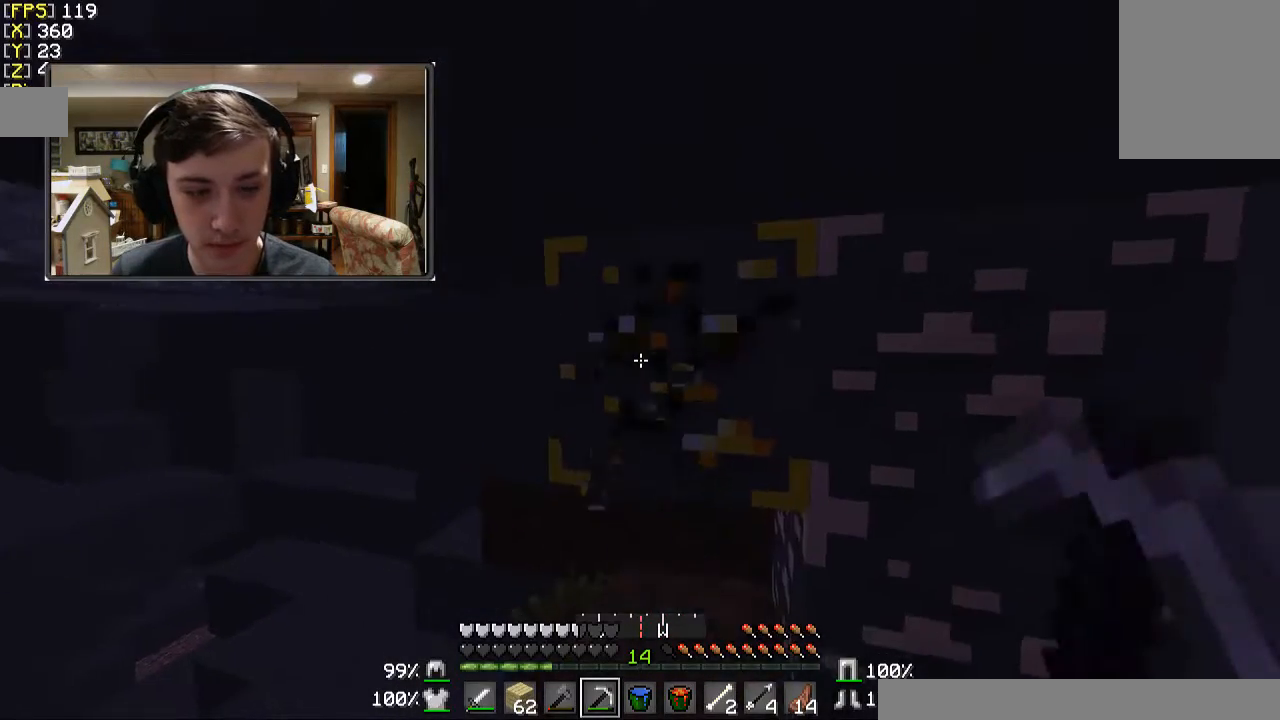
{"keys": ["w"], "mouse": ["left"], "events": [[333, "w", "down"]]}
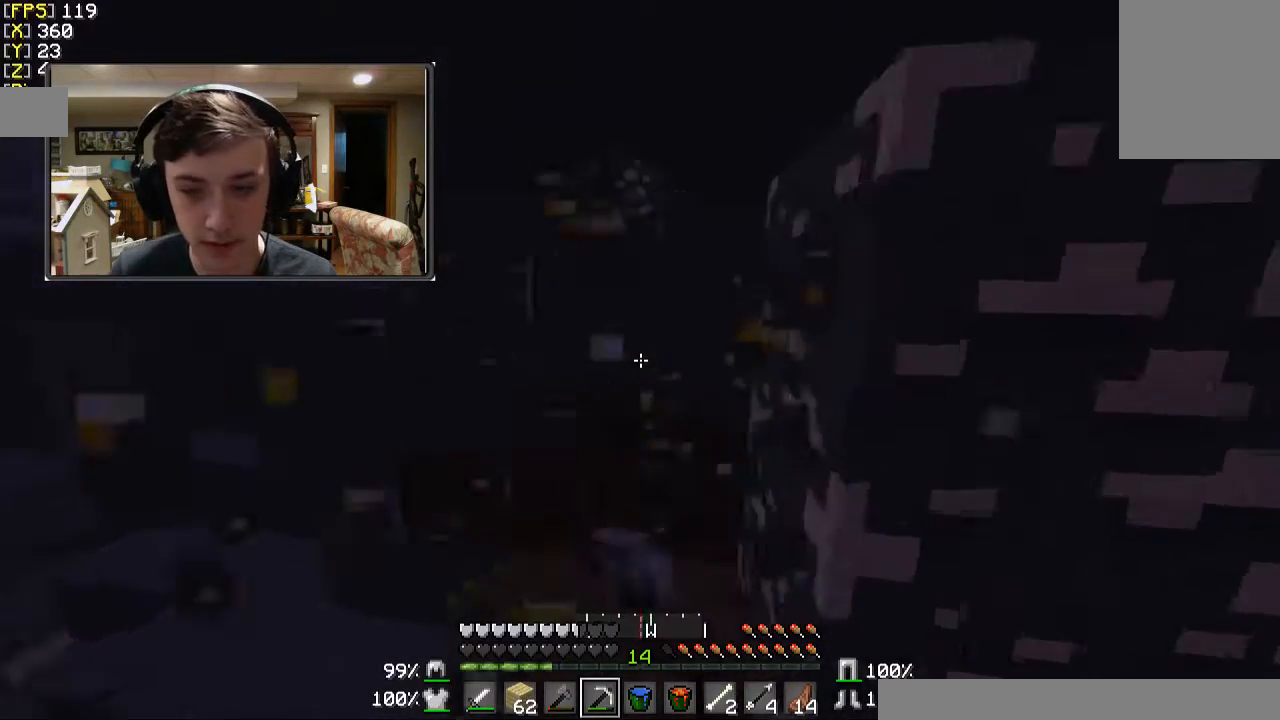
{"keys": [], "mouse": ["left"], "events": [[67, "w", "up"]]}
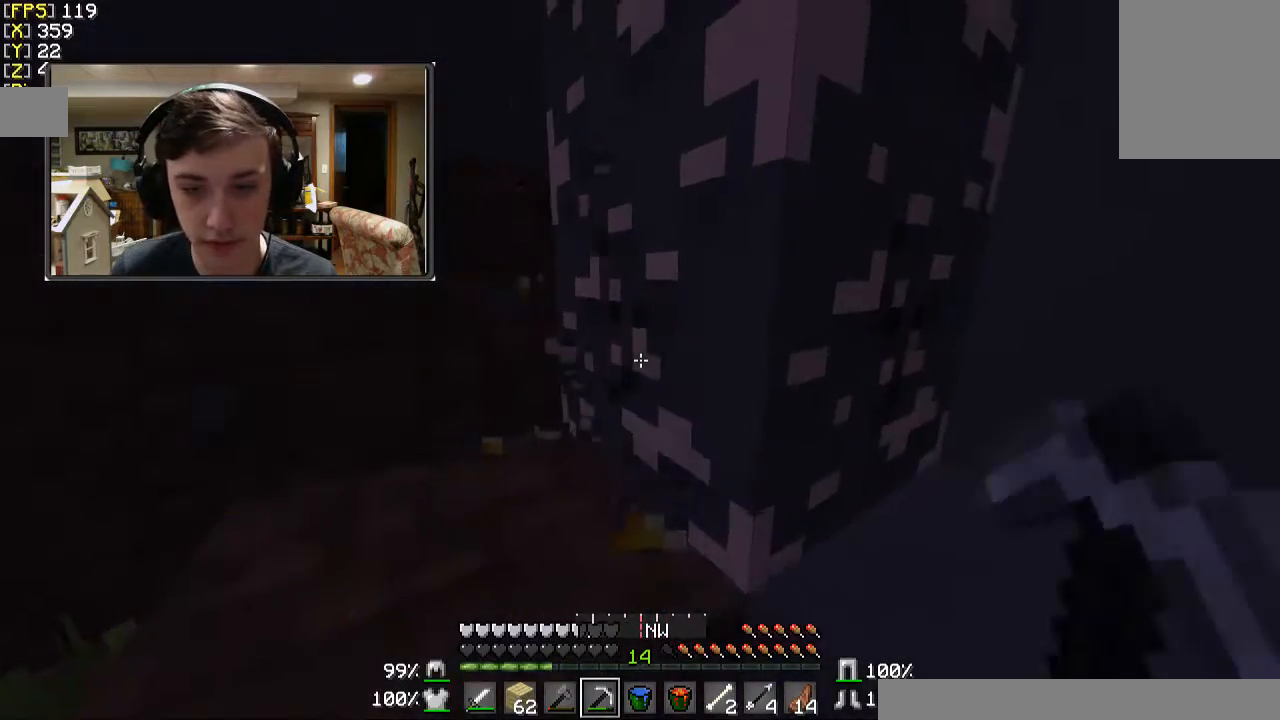
{"keys": [], "mouse": ["left"], "events": []}
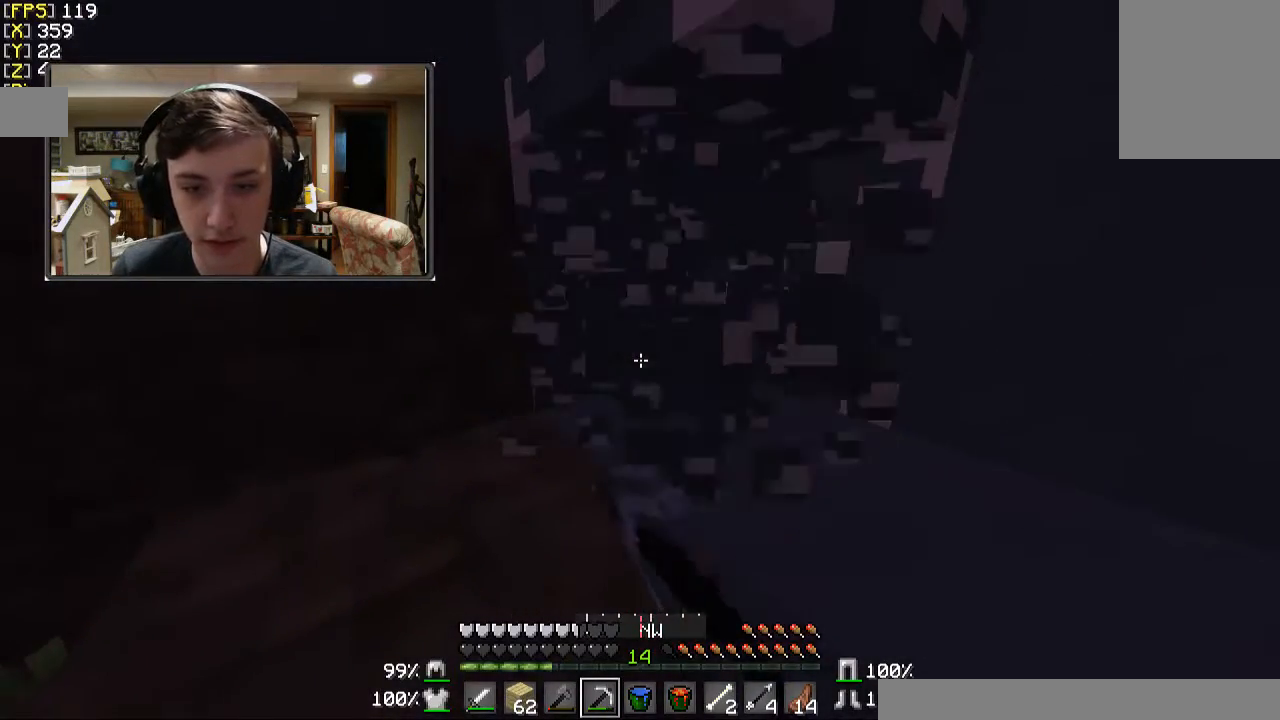
{"keys": [], "mouse": ["left"], "events": []}
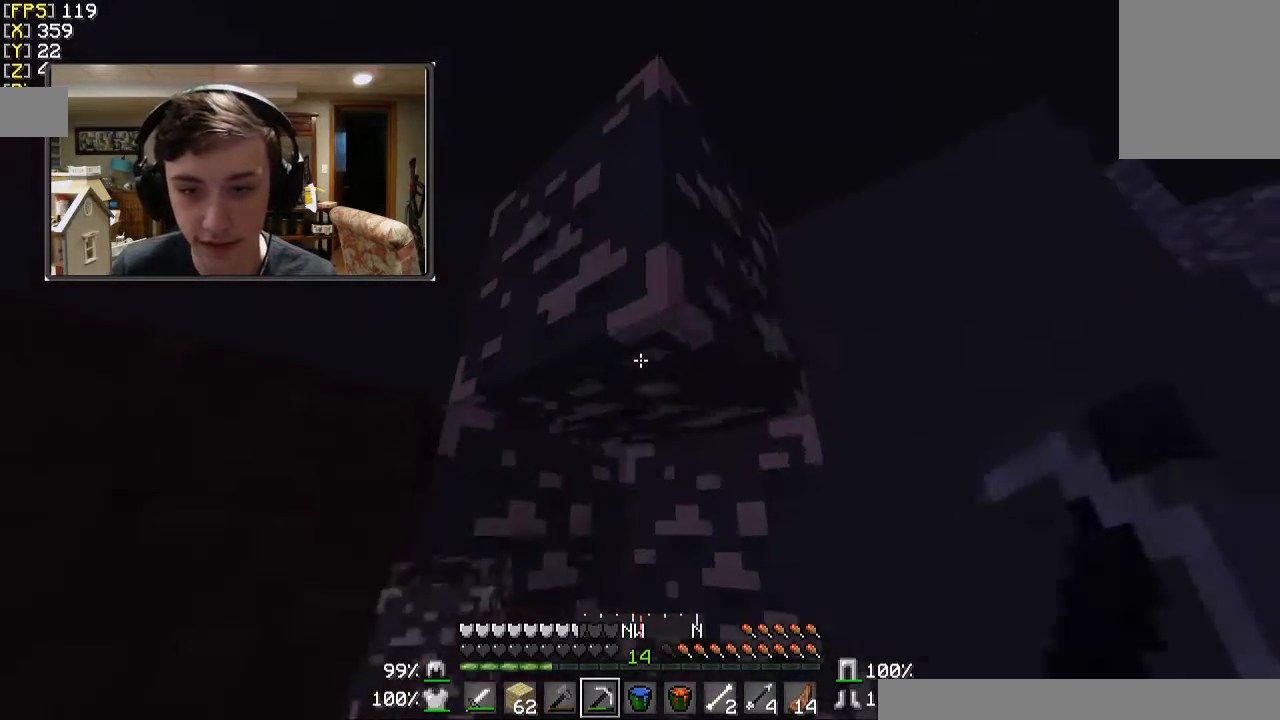
{"keys": [], "mouse": ["left"], "events": []}
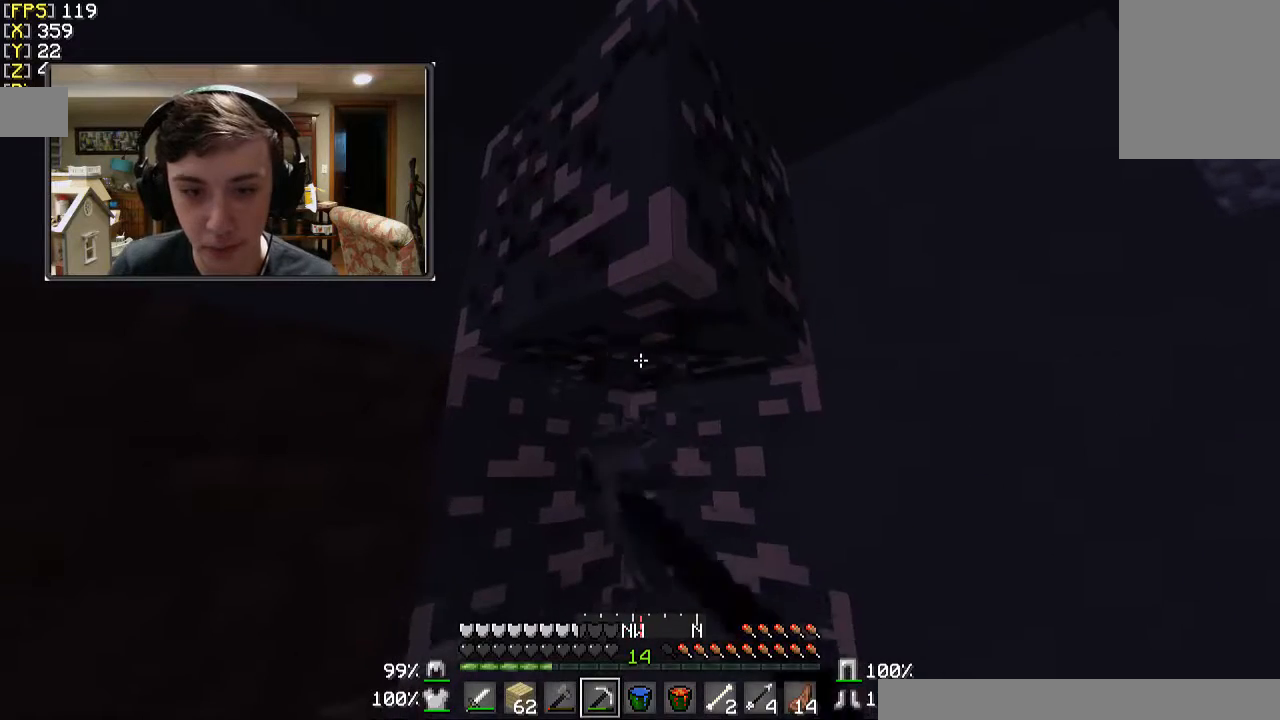
{"keys": [], "mouse": ["left"], "events": []}
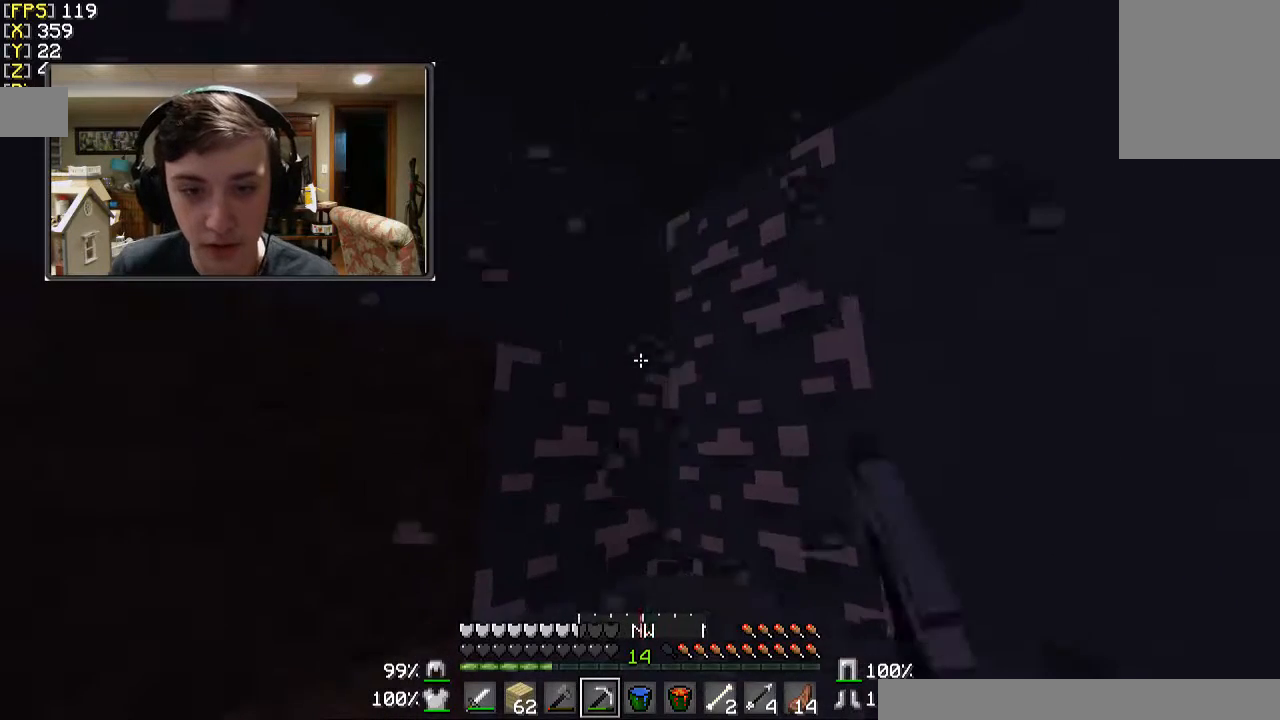
{"keys": [], "mouse": ["left"], "events": []}
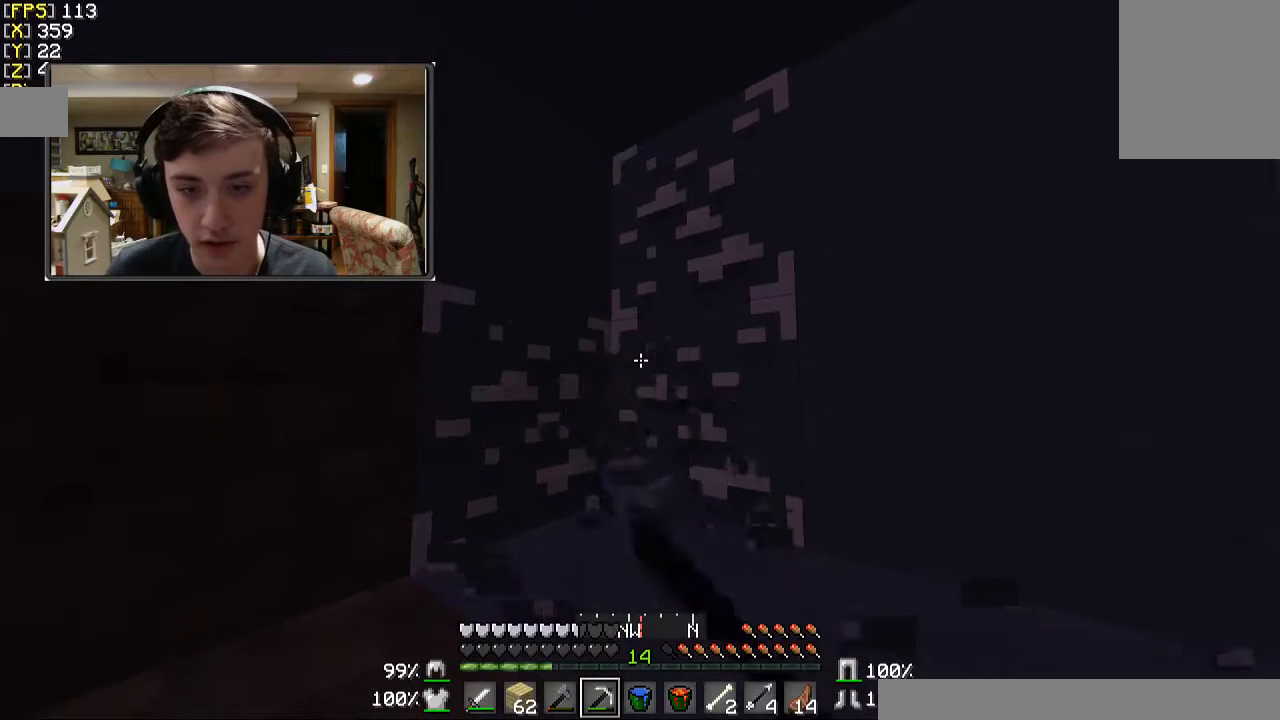
{"keys": [], "mouse": ["left"], "events": []}
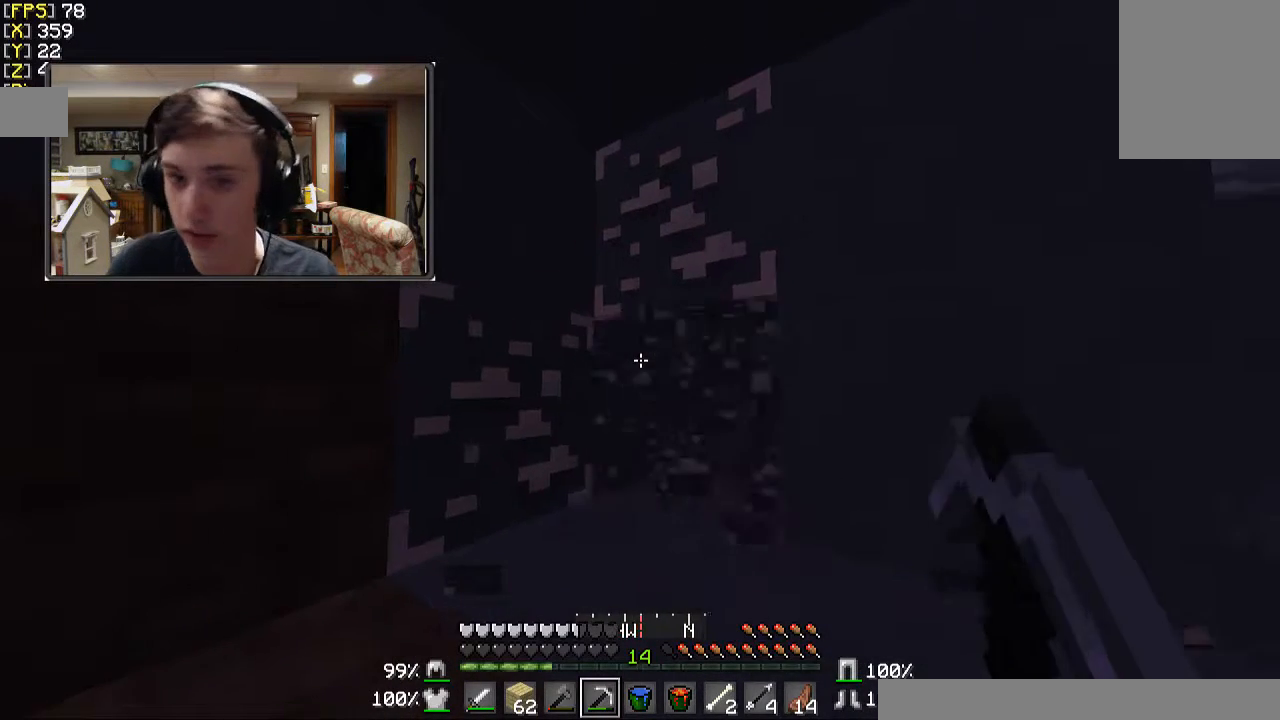
{"keys": [], "mouse": ["left"], "events": []}
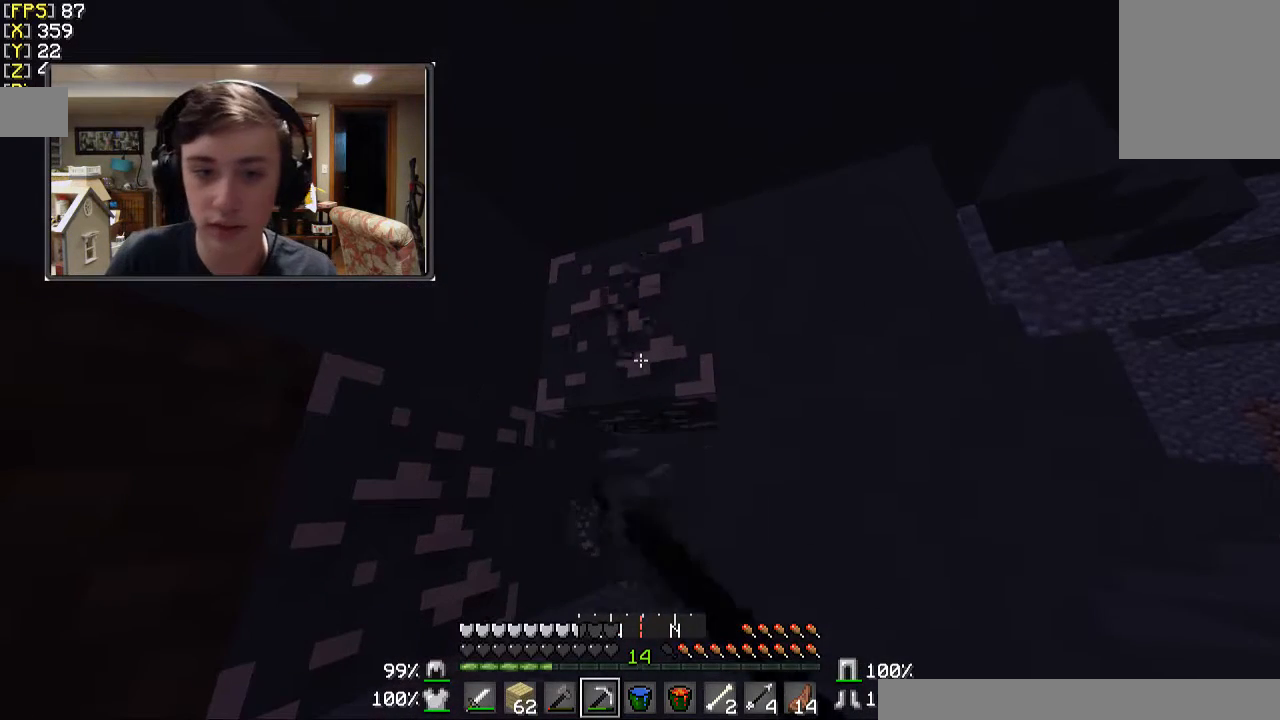
{"keys": [], "mouse": ["left"], "events": []}
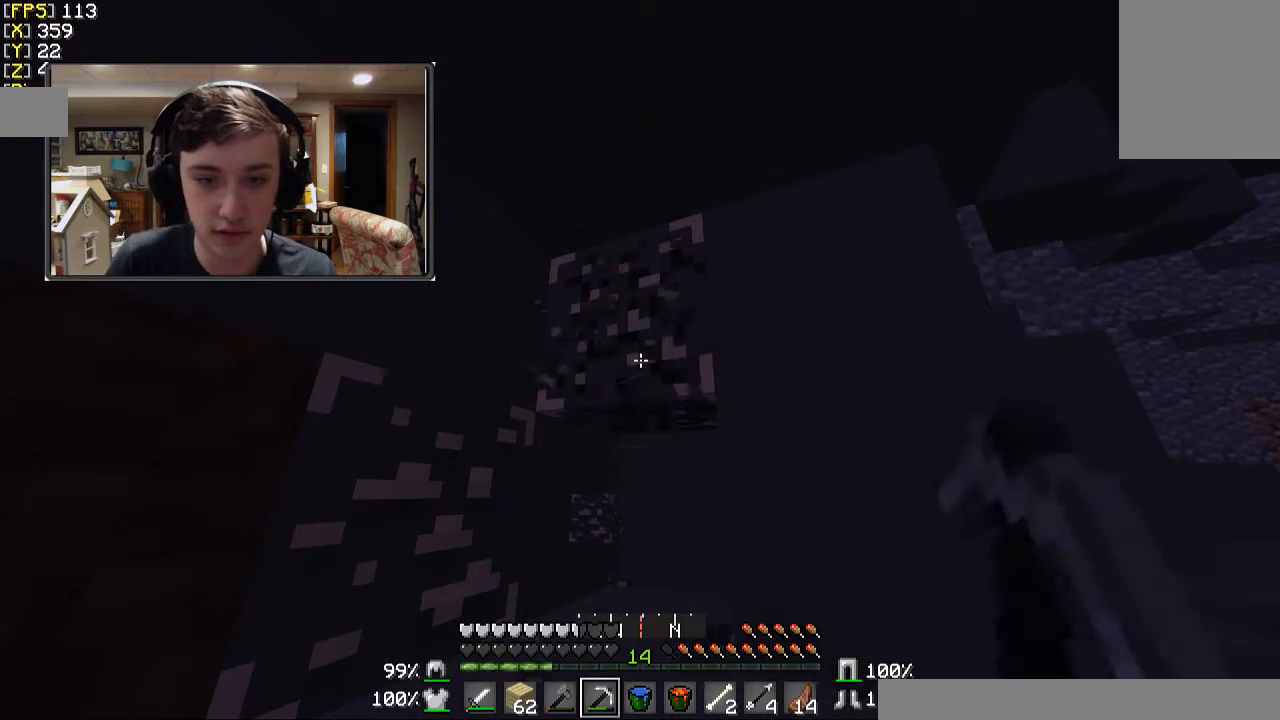
{"keys": [], "mouse": ["left"], "events": []}
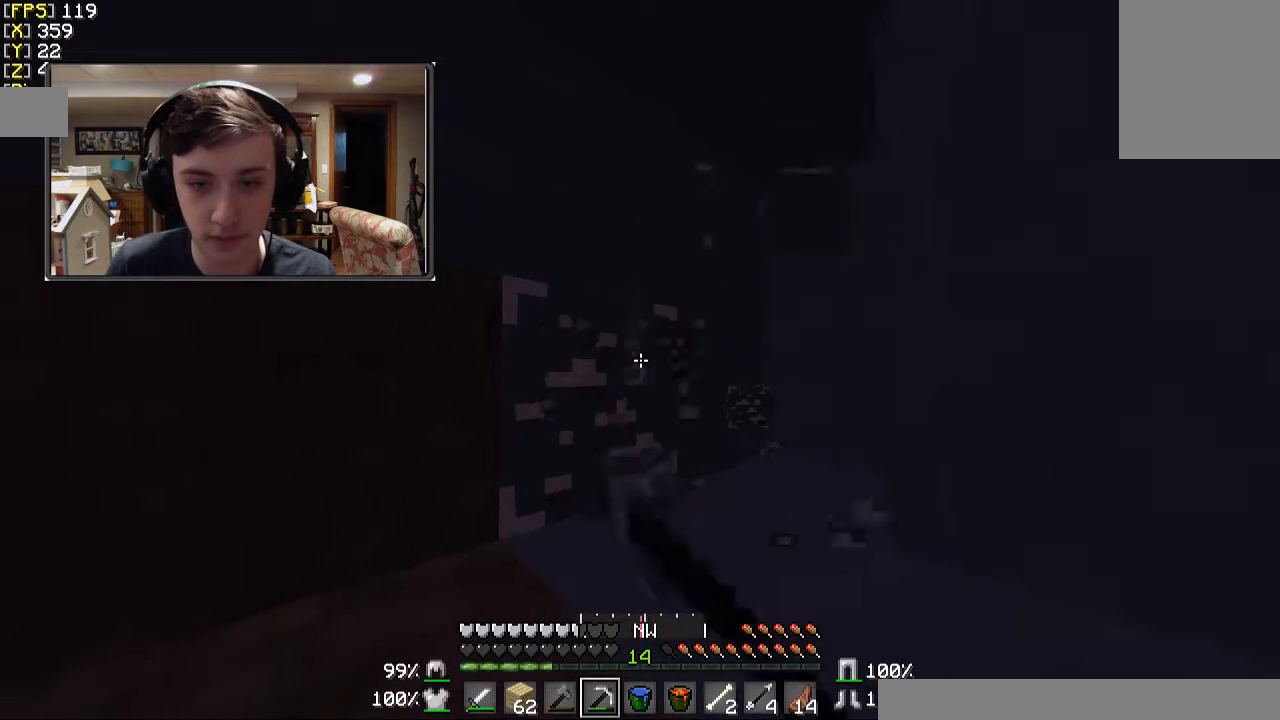
{"keys": [], "mouse": ["left"], "events": []}
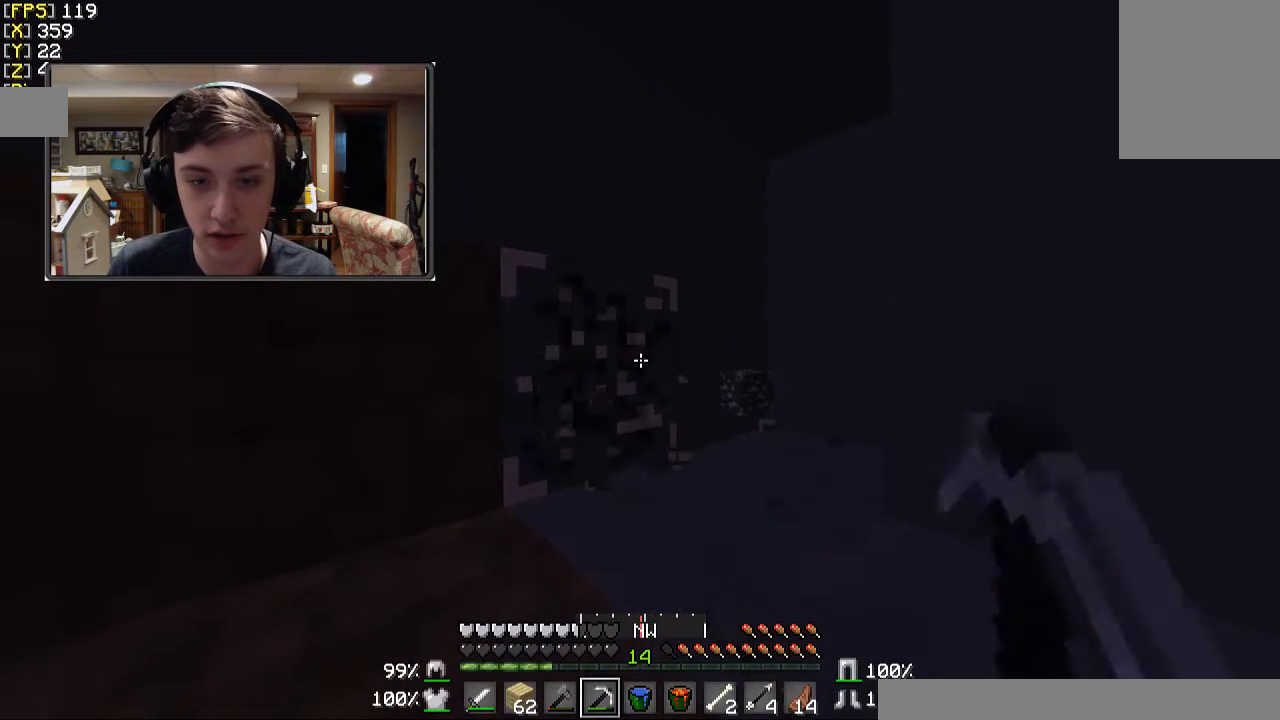
{"keys": ["w"], "mouse": [], "events": [[367, "w", "down"], [433, "mouse_left", "up"]]}
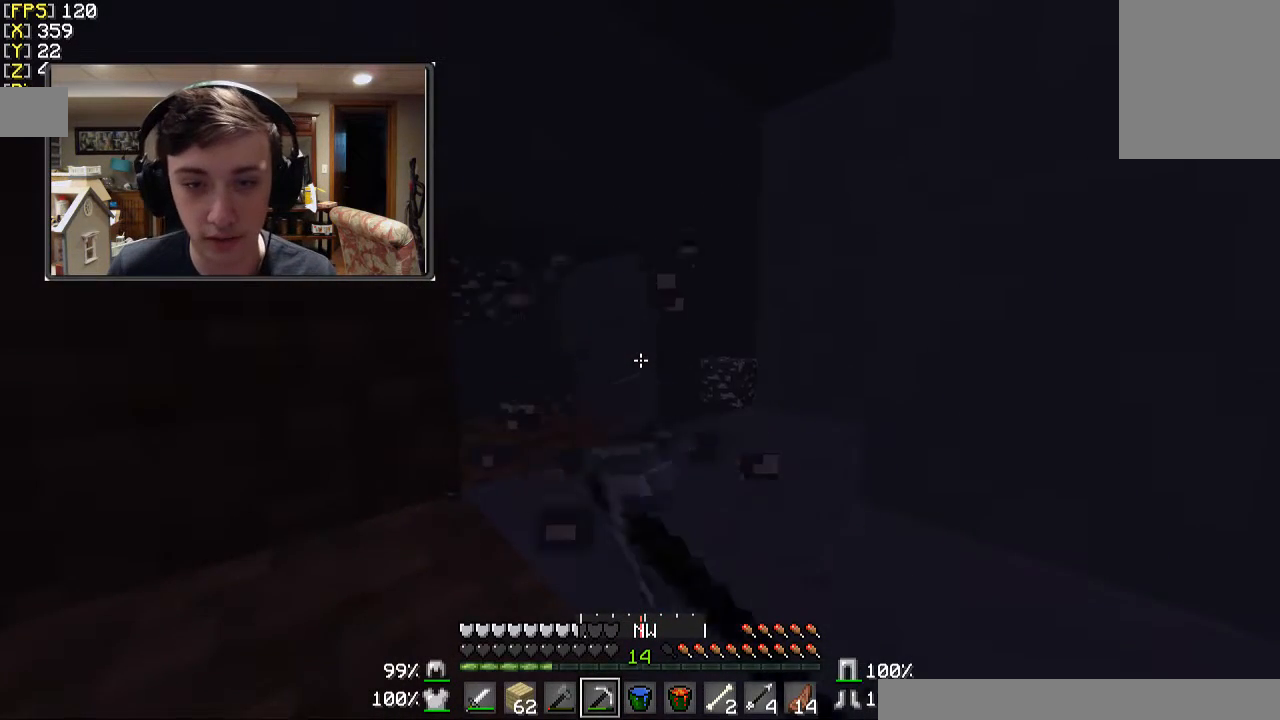
{"keys": ["w"], "mouse": [], "events": []}